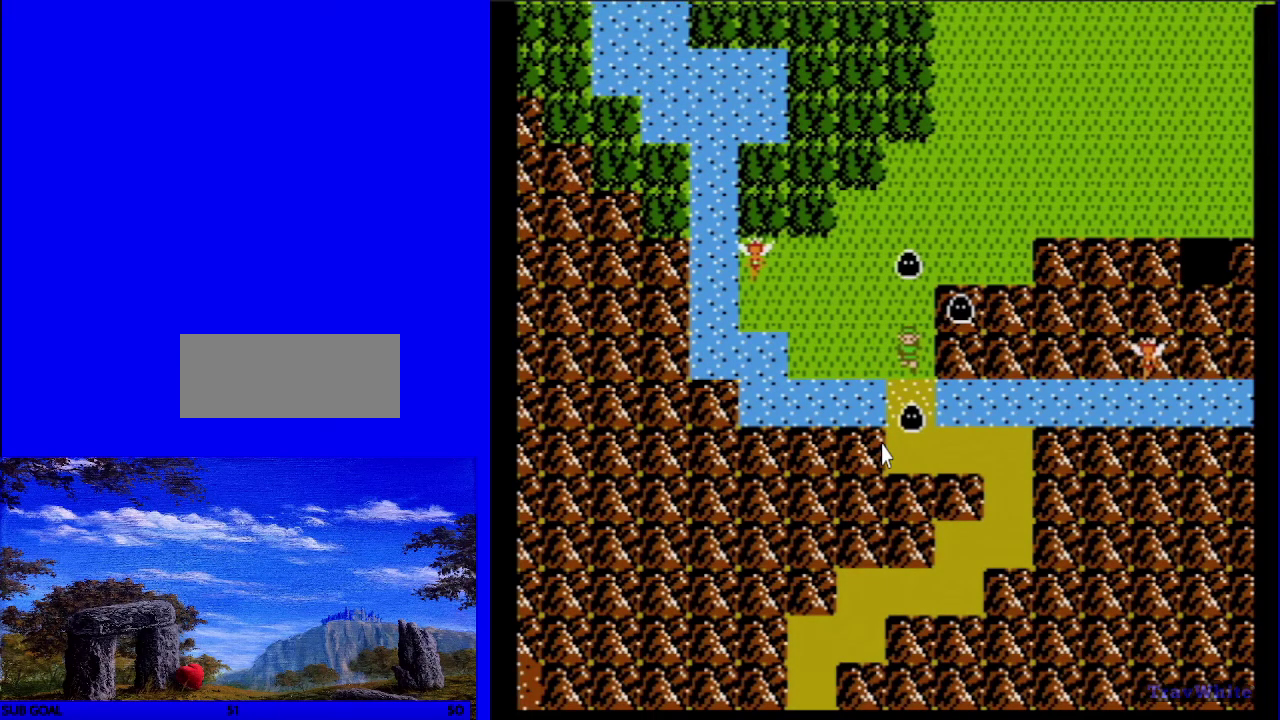
Gameplay with a controller (Nintendo layout); each line is a JSON object with the inputs held at the frame after it (dt_ms = milliseconds from this image to that frame). "events" lists button and stick changes between this image and that frame as [ms after this image, input, new state], when the widget could be followed in between. Not read: L3 R3.
{"dt_ms": 400, "buttons": ["DPAD_DOWN"], "events": [[350, "DPAD_DOWN", "down"]]}
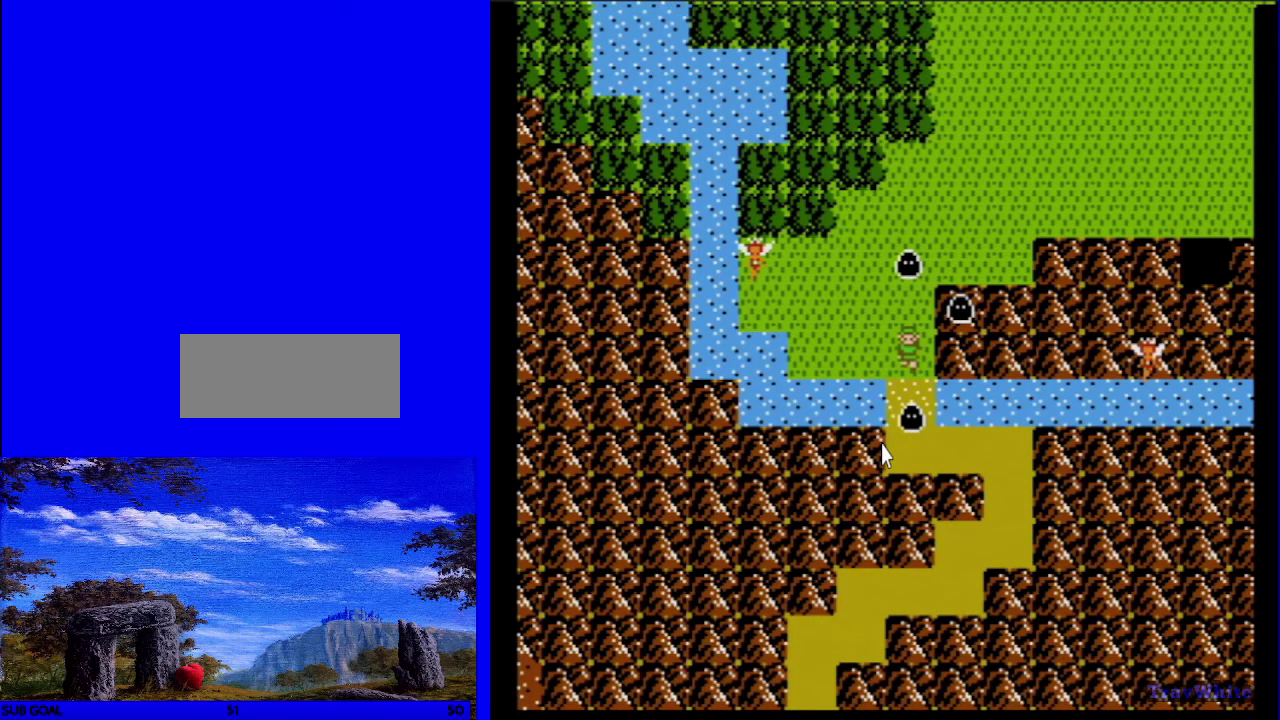
{"dt_ms": 700, "buttons": ["DPAD_DOWN"], "events": []}
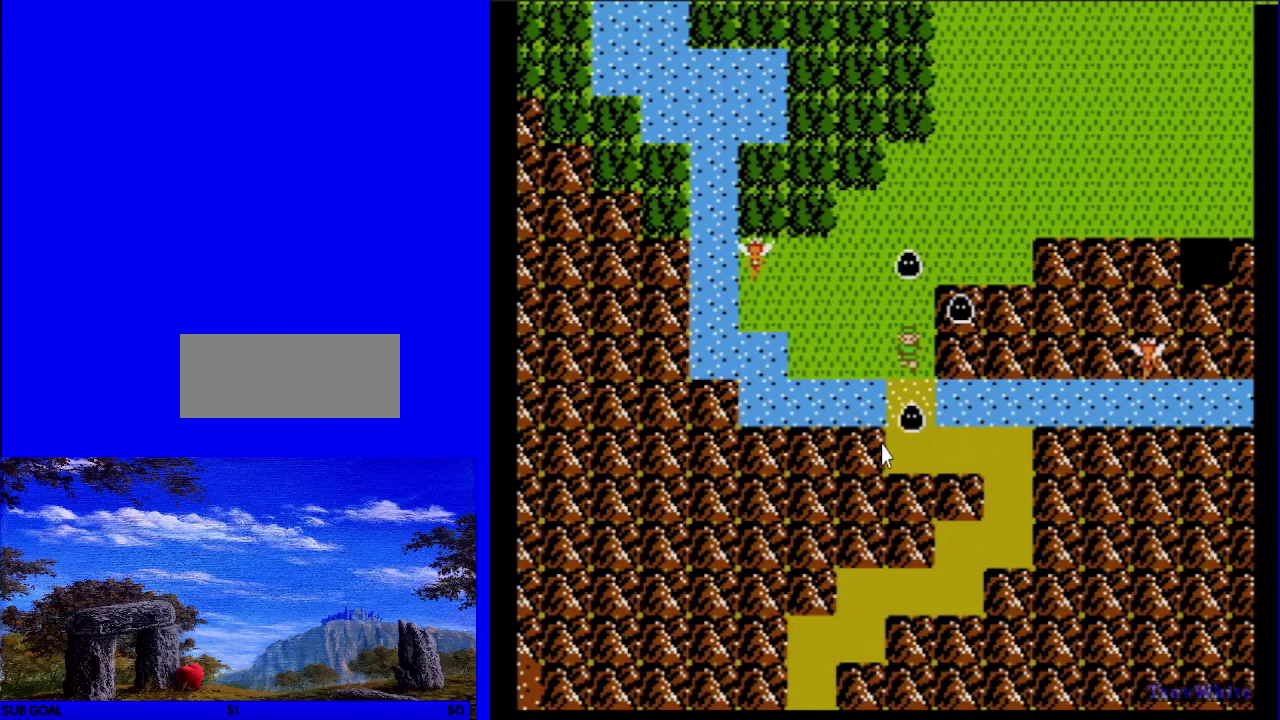
{"dt_ms": 600, "buttons": ["DPAD_DOWN", "START"], "events": [[533, "START", "down"]]}
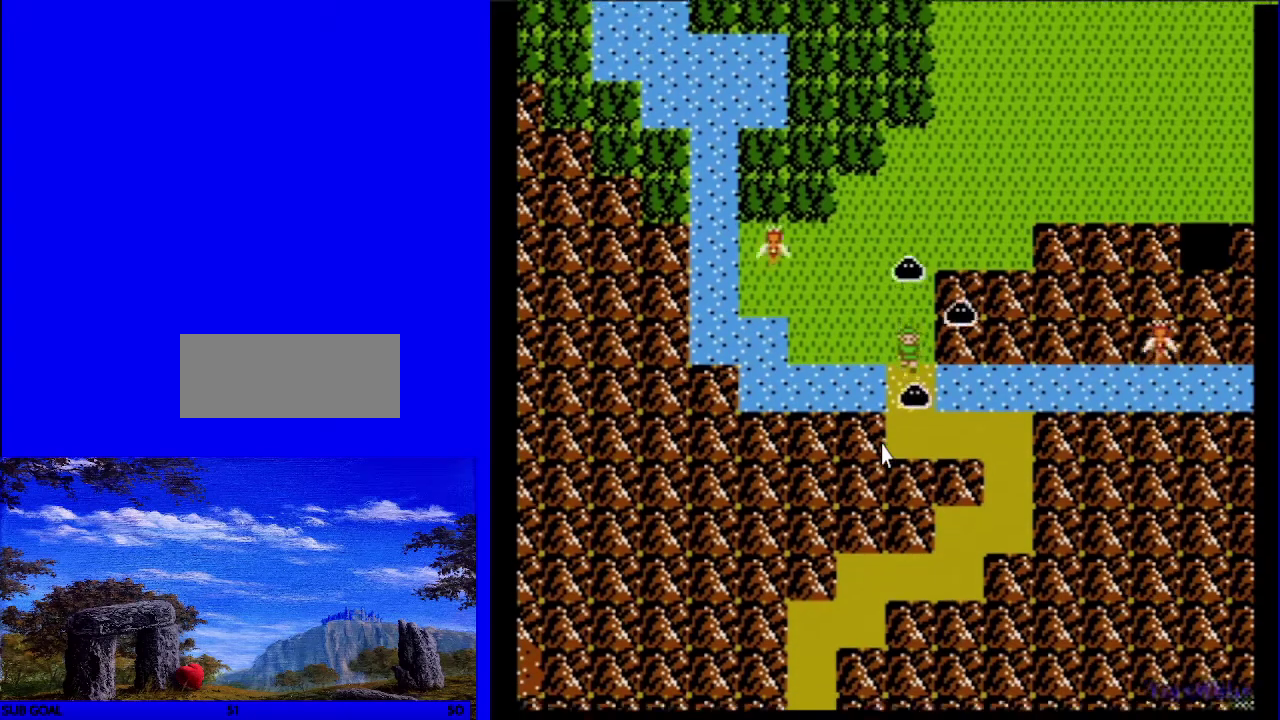
{"dt_ms": 100, "buttons": ["DPAD_DOWN"], "events": [[100, "START", "up"]]}
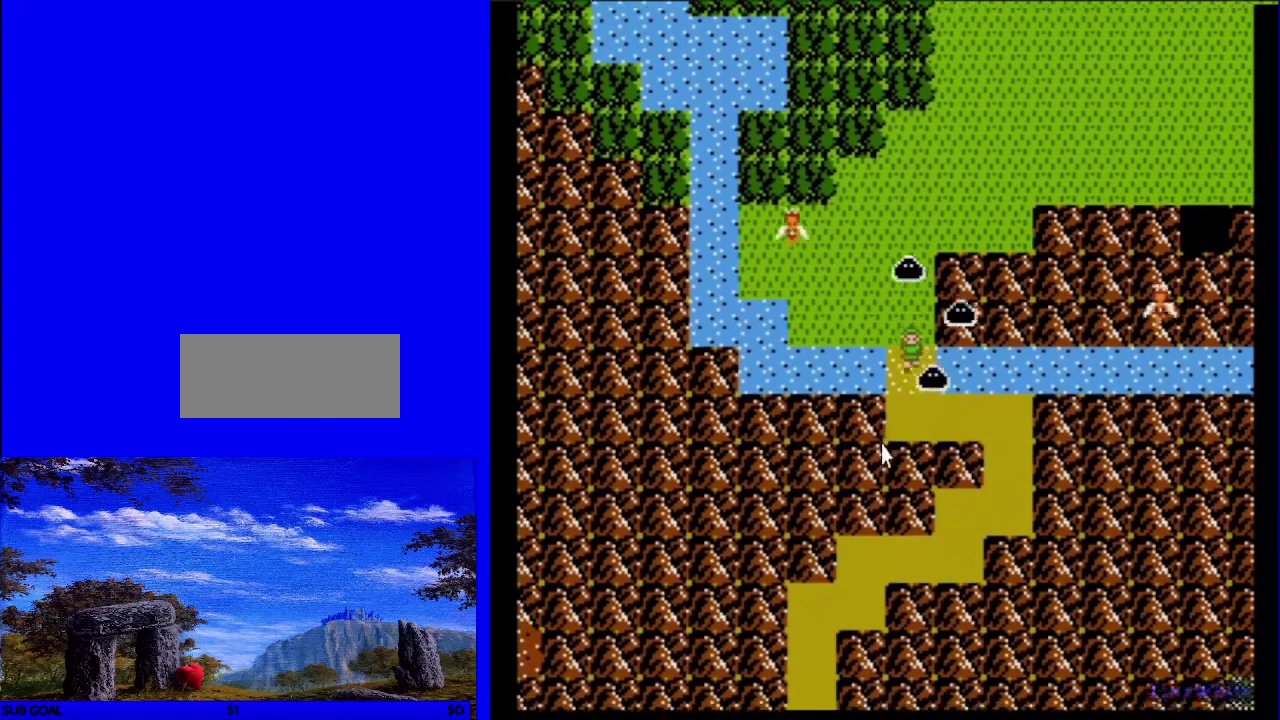
{"dt_ms": 300, "buttons": ["DPAD_DOWN", "DPAD_RIGHT"], "events": [[267, "DPAD_RIGHT", "down"]]}
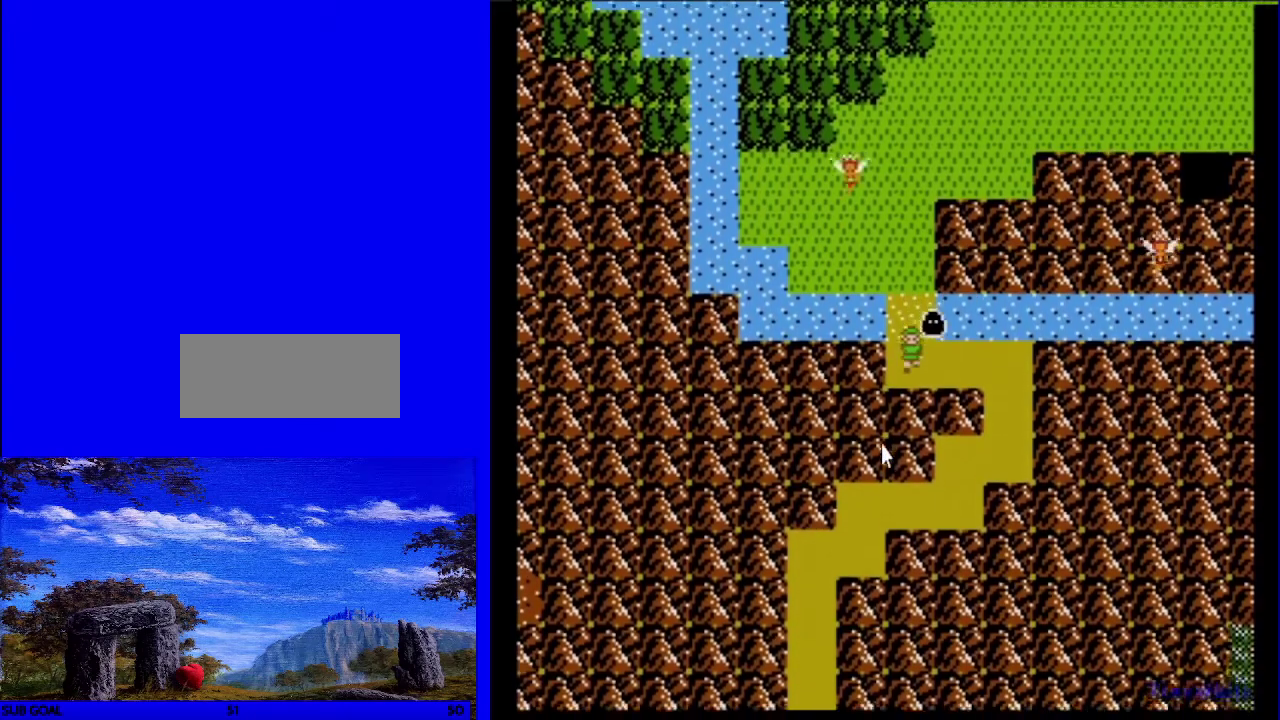
{"dt_ms": 100, "buttons": ["DPAD_RIGHT"], "events": [[83, "DPAD_DOWN", "up"]]}
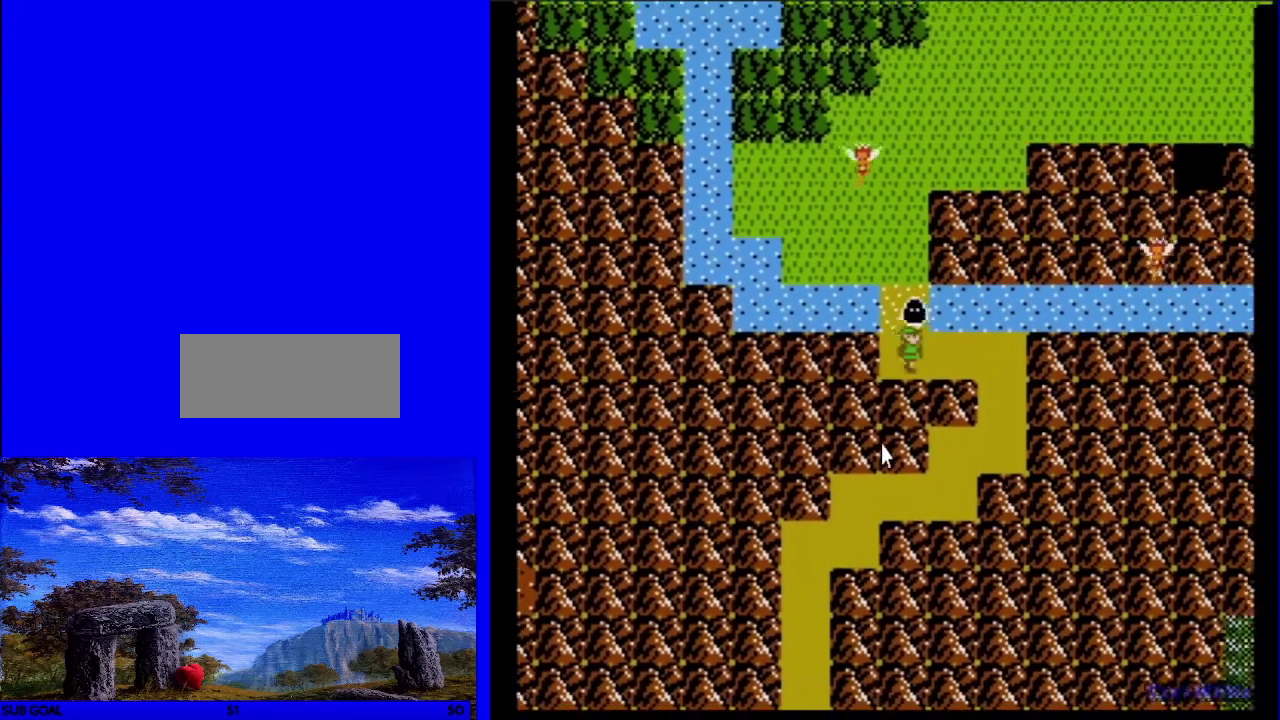
{"dt_ms": 600, "buttons": [], "events": [[567, "DPAD_RIGHT", "up"]]}
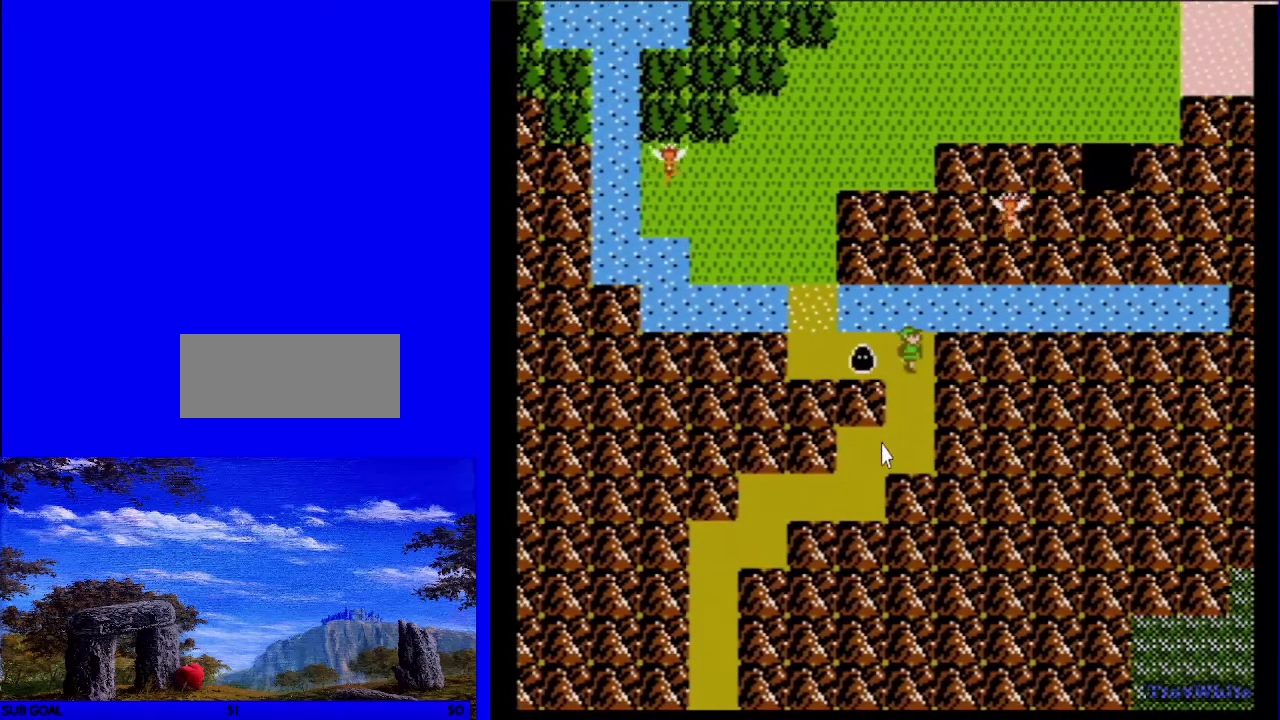
{"dt_ms": 300, "buttons": ["DPAD_DOWN"], "events": [[267, "DPAD_DOWN", "down"]]}
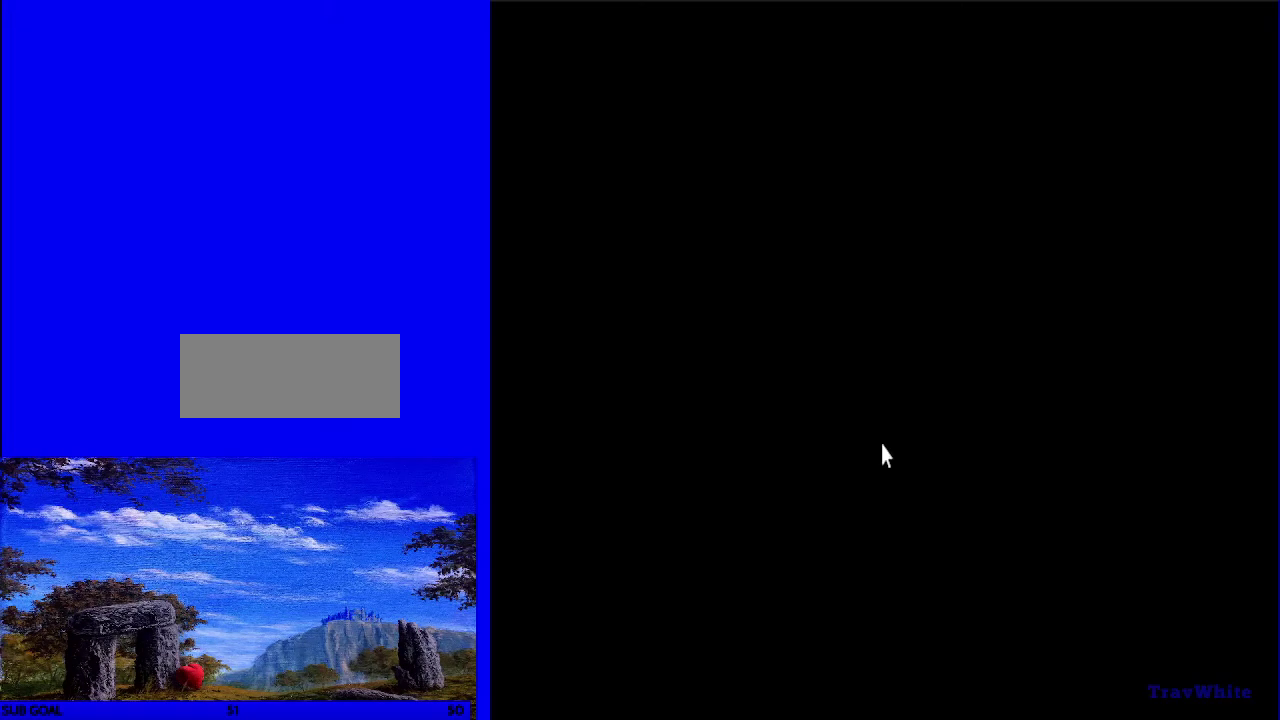
{"dt_ms": 100, "buttons": [], "events": [[17, "DPAD_DOWN", "up"]]}
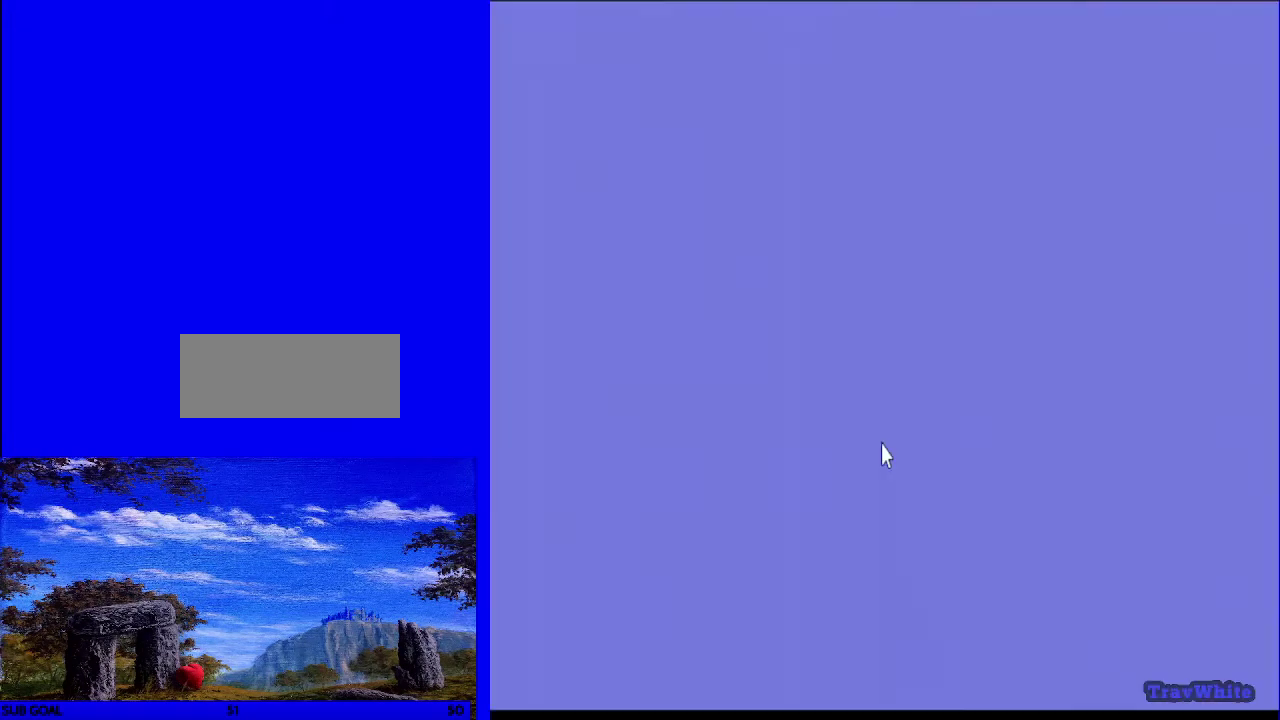
{"dt_ms": 400, "buttons": [], "events": []}
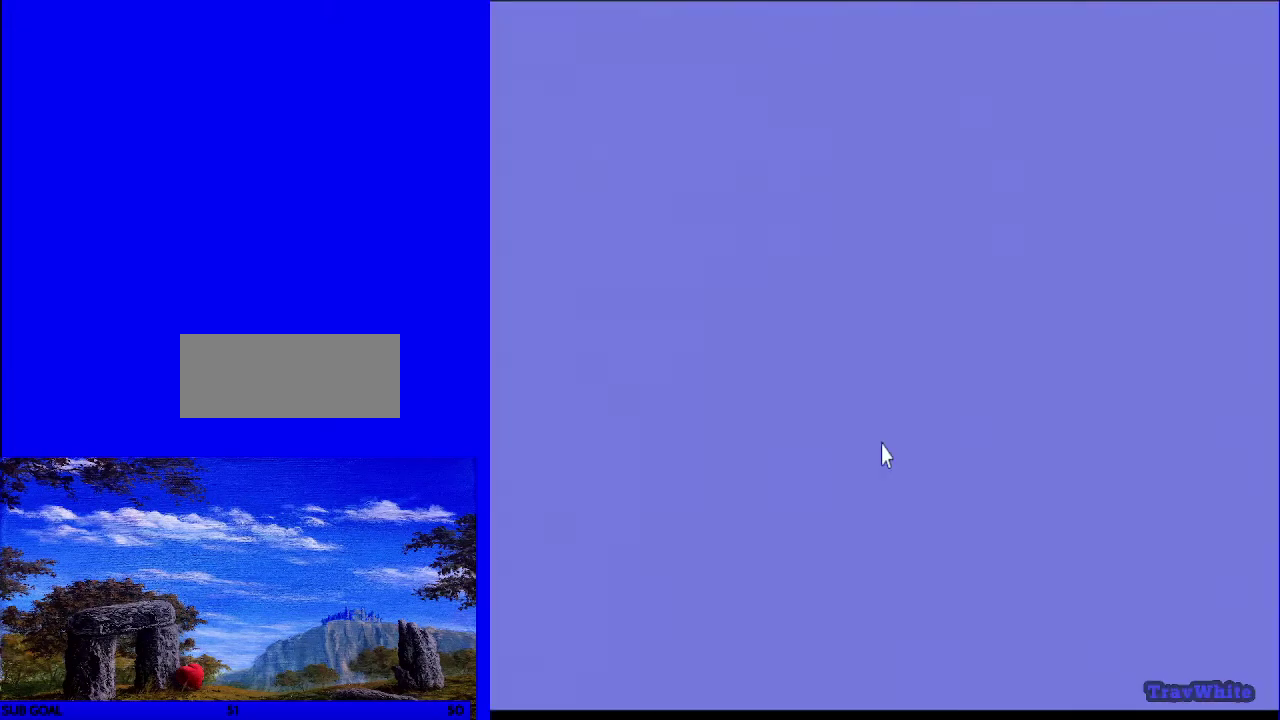
{"dt_ms": 500, "buttons": [], "events": []}
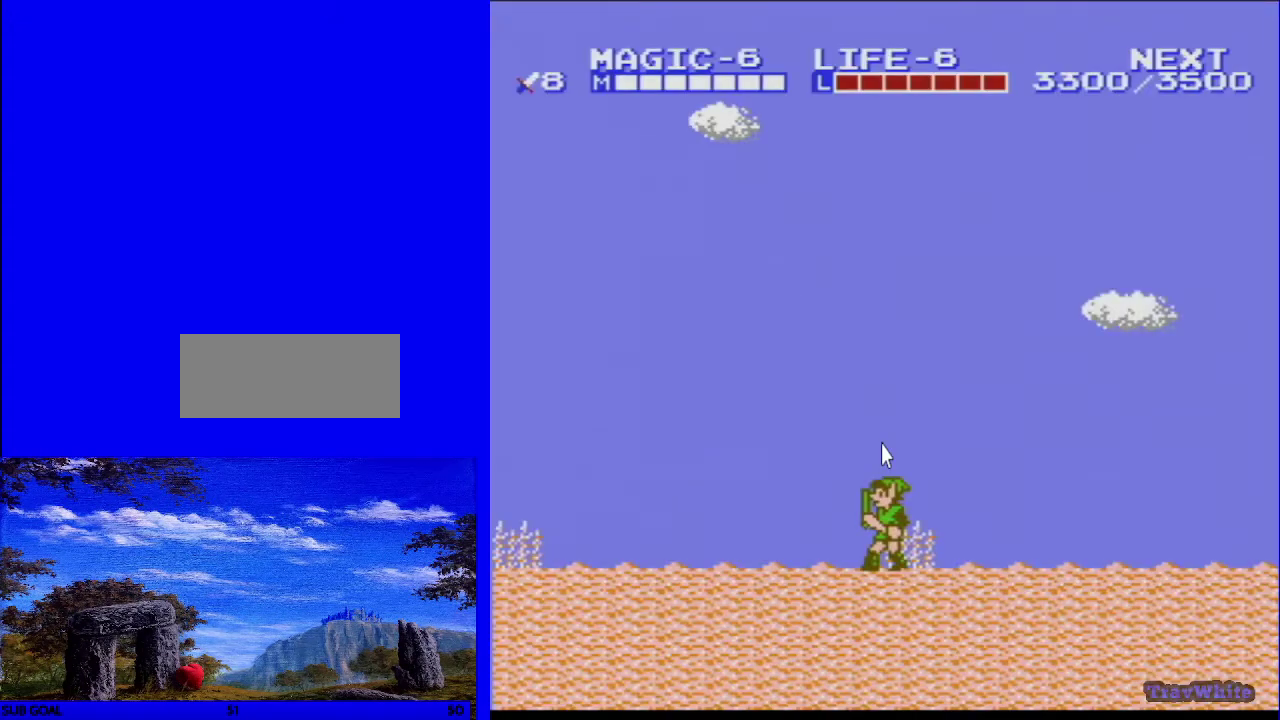
{"dt_ms": 500, "buttons": ["START"], "events": [[417, "START", "down"]]}
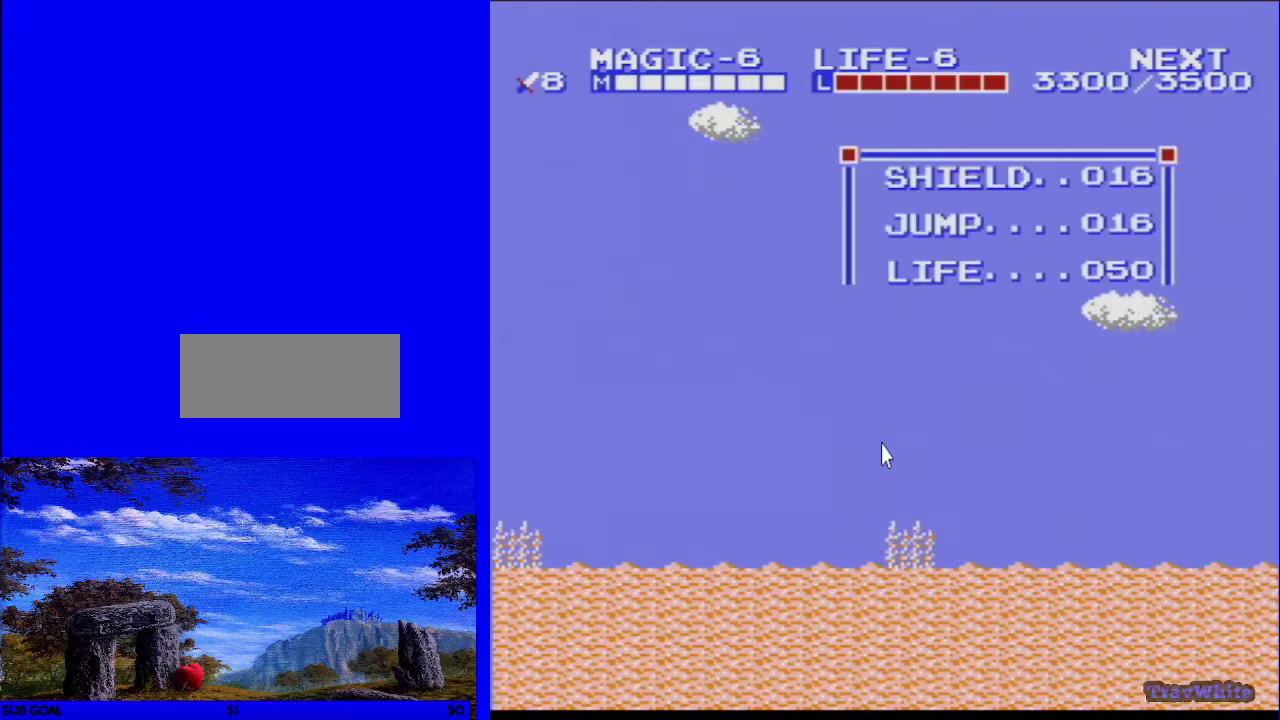
{"dt_ms": 100, "buttons": [], "events": [[67, "START", "up"]]}